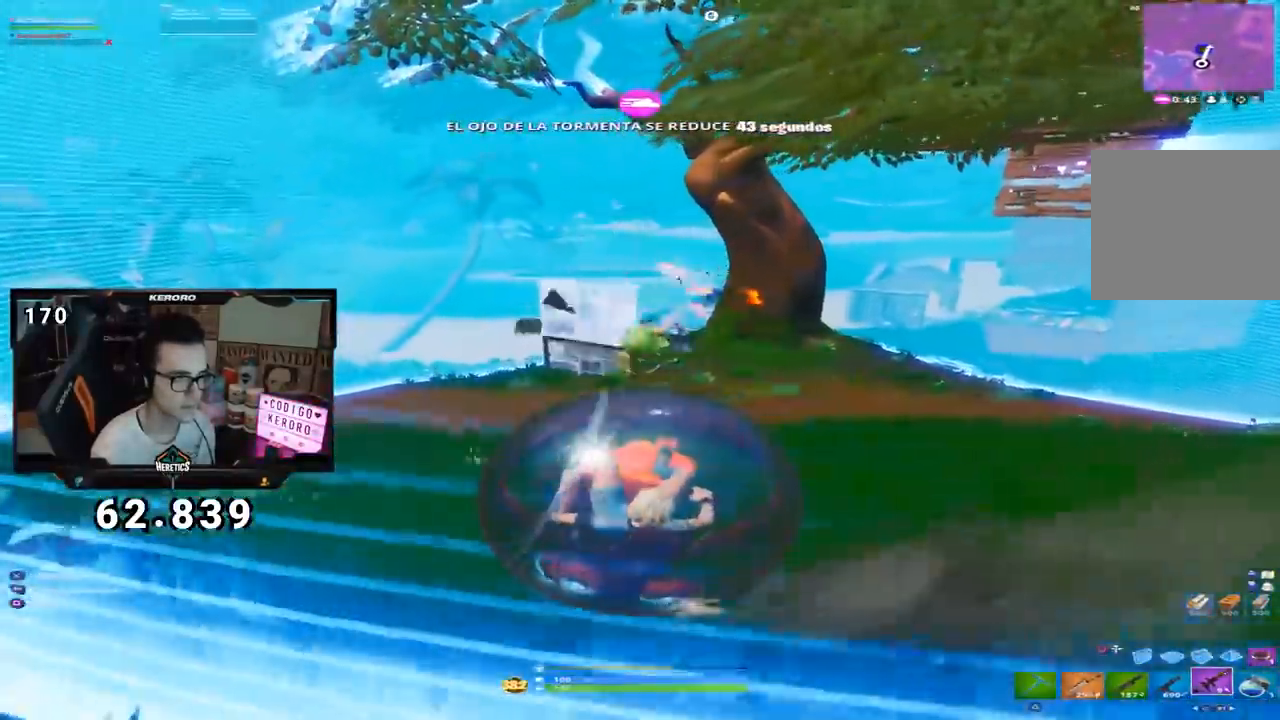
Gameplay with a controller (PlayStation layout); each line is a JSON object with the inputs held at the frame after it. "events" lists button and stick changes between this image and that frame as [ms after this image, input, new state], when the widget could be followed in between.
{"buttons": ["CROSS"], "left_stick": "down-right", "right_stick": "center", "events": [[33, "left_stick", "center"], [167, "right_stick", "down"], [183, "left_stick", "up-right"], [284, "left_stick", "right"], [284, "right_stick", "center"], [384, "left_stick", "down-right"]]}
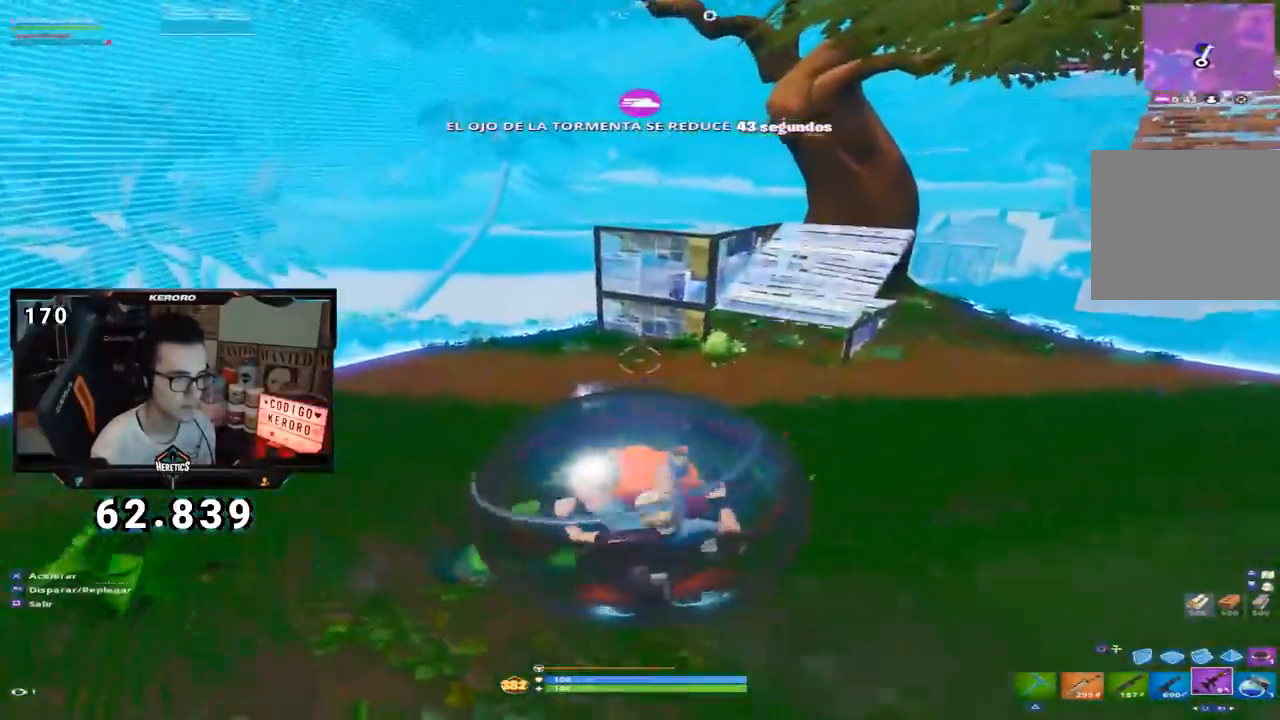
{"buttons": ["CROSS"], "left_stick": "down-right", "right_stick": "center", "events": [[17, "right_stick", "right"], [251, "right_stick", "center"]]}
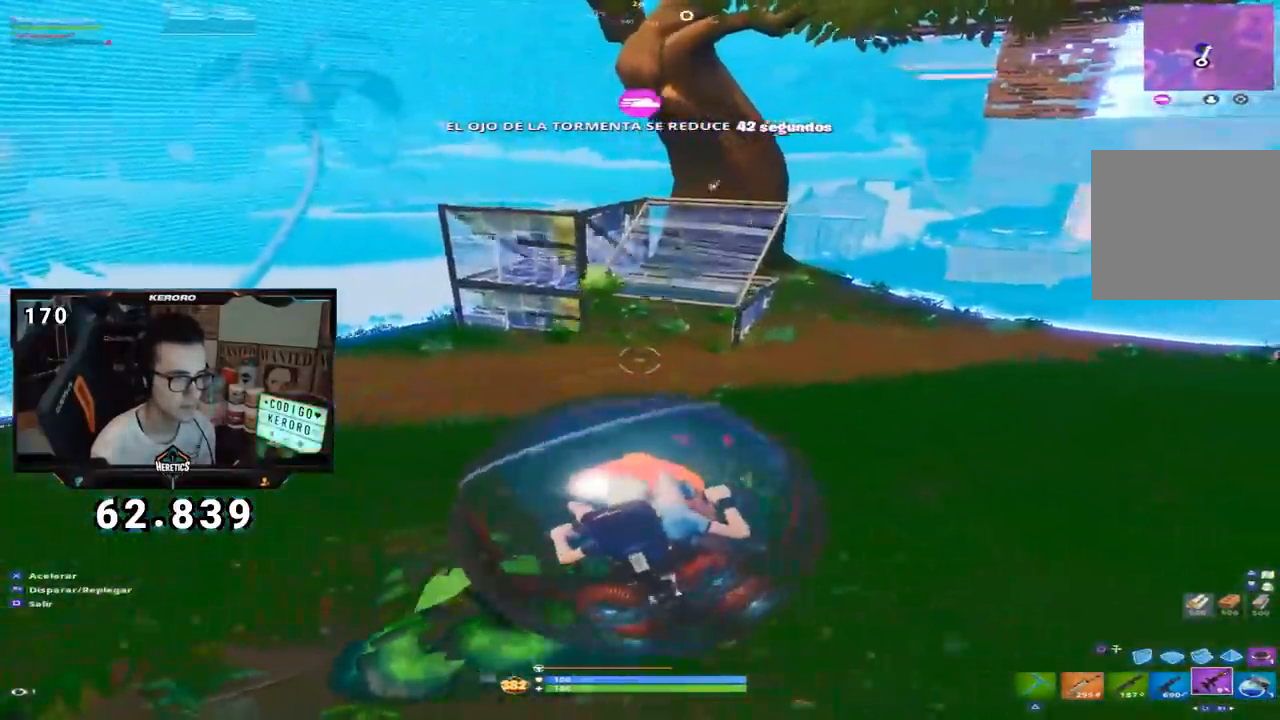
{"buttons": [], "left_stick": "down", "right_stick": "center", "events": [[17, "CROSS", "up"], [117, "right_stick", "up"], [167, "left_stick", "right"], [167, "right_stick", "center"], [417, "right_stick", "up"], [484, "left_stick", "down"], [500, "right_stick", "center"]]}
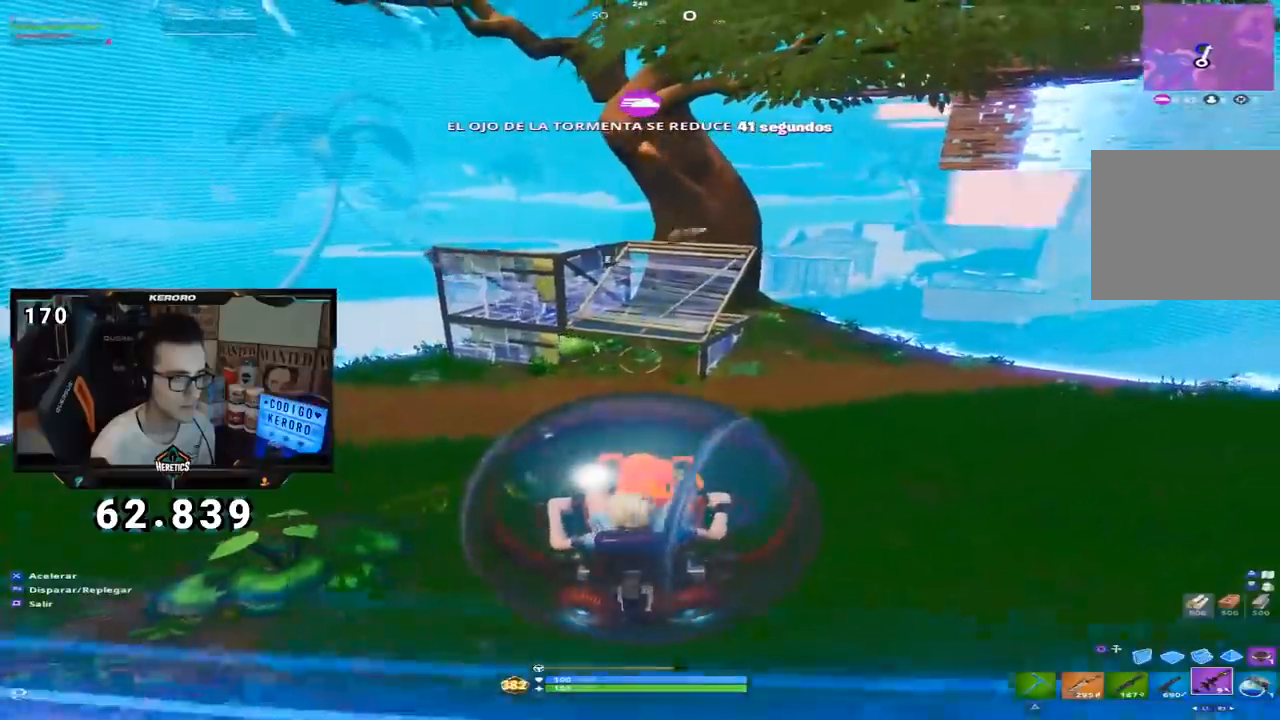
{"buttons": [], "left_stick": "up", "right_stick": "center", "events": [[84, "left_stick", "down-left"], [317, "left_stick", "center"], [501, "left_stick", "up"]]}
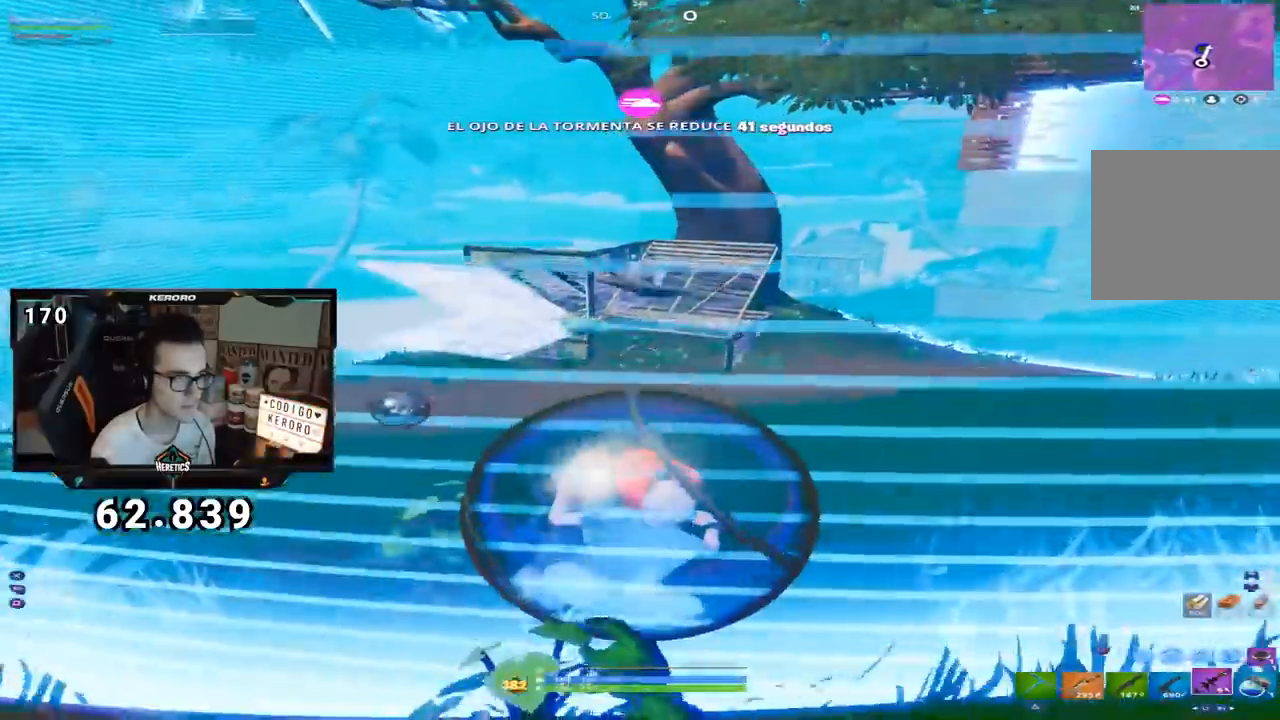
{"buttons": [], "left_stick": "right", "right_stick": "center", "events": [[167, "left_stick", "right"]]}
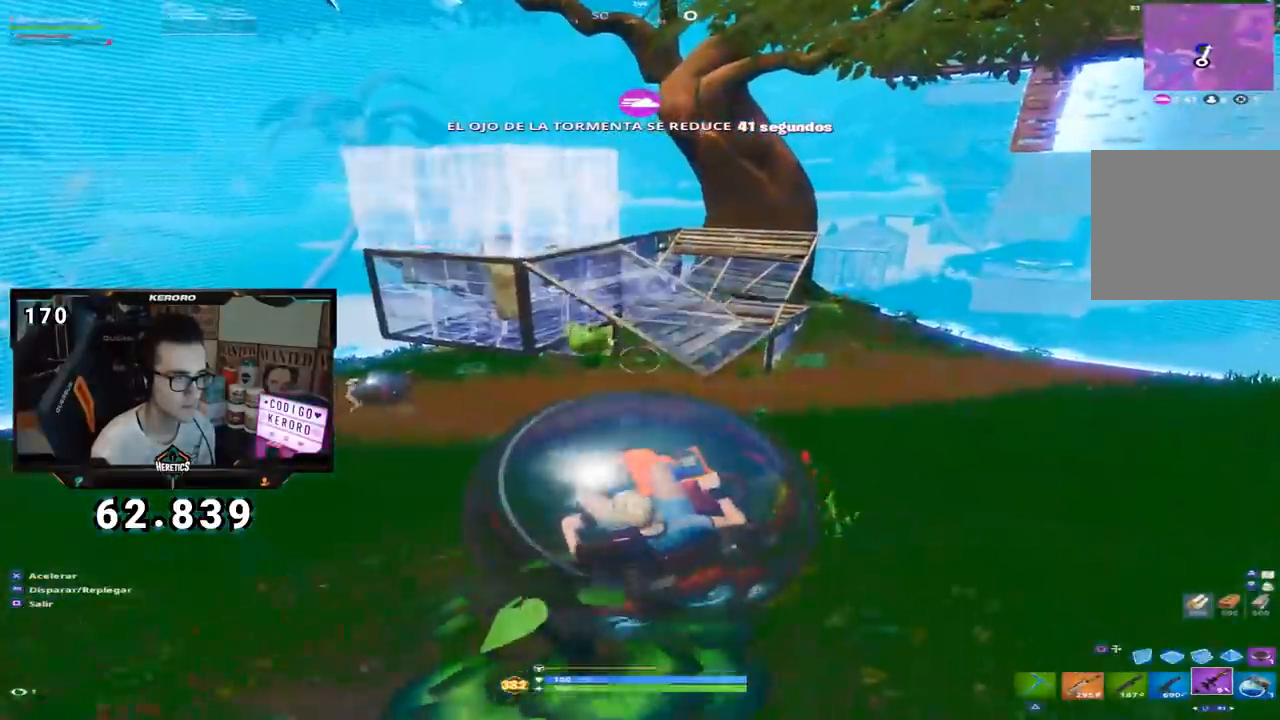
{"buttons": [], "left_stick": "down-right", "right_stick": "center", "events": [[34, "left_stick", "down-right"]]}
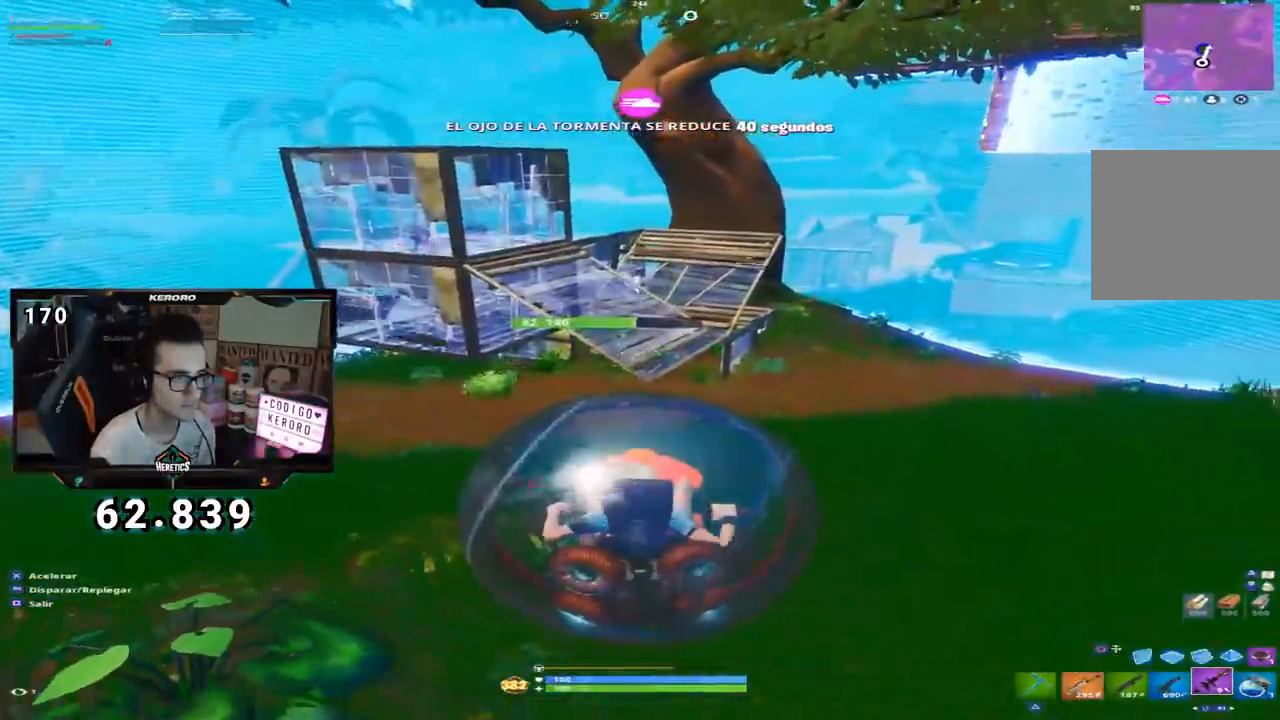
{"buttons": [], "left_stick": "center", "right_stick": "center", "events": [[17, "left_stick", "right"], [334, "left_stick", "down-left"], [334, "right_stick", "up"], [500, "left_stick", "center"], [500, "right_stick", "center"]]}
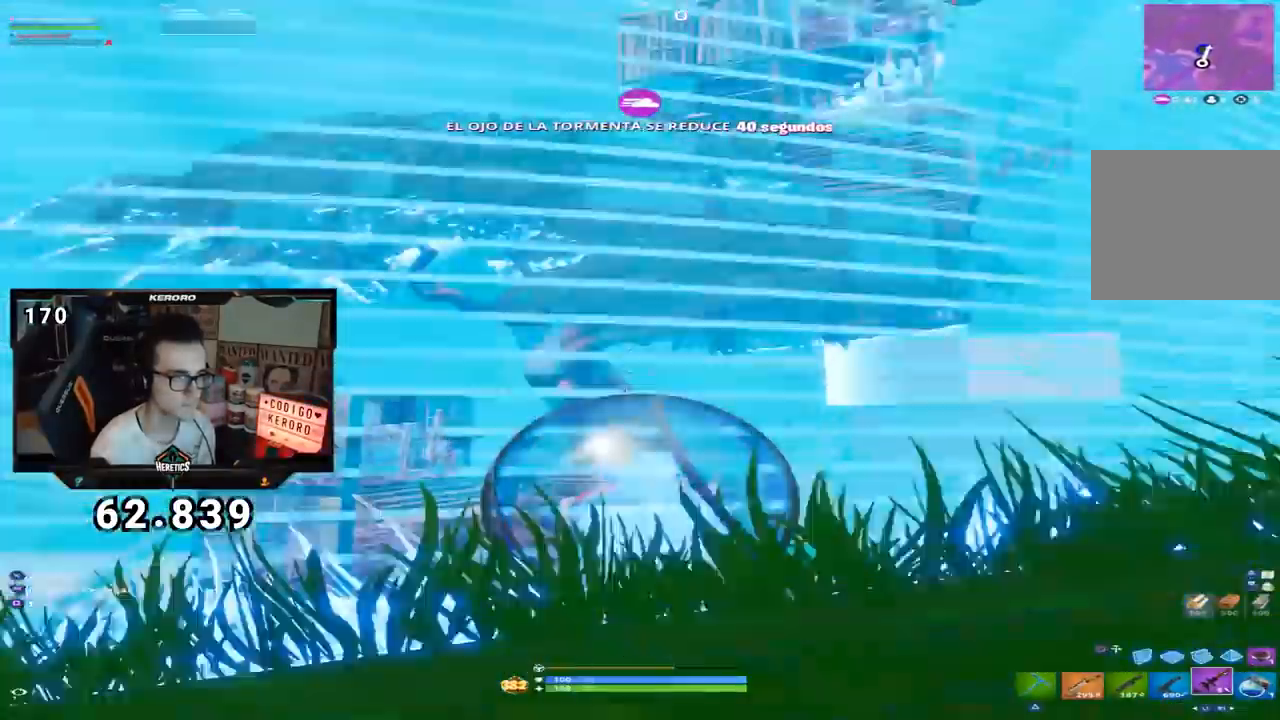
{"buttons": [], "left_stick": "center", "right_stick": "center", "events": [[184, "right_stick", "down-left"], [401, "right_stick", "center"]]}
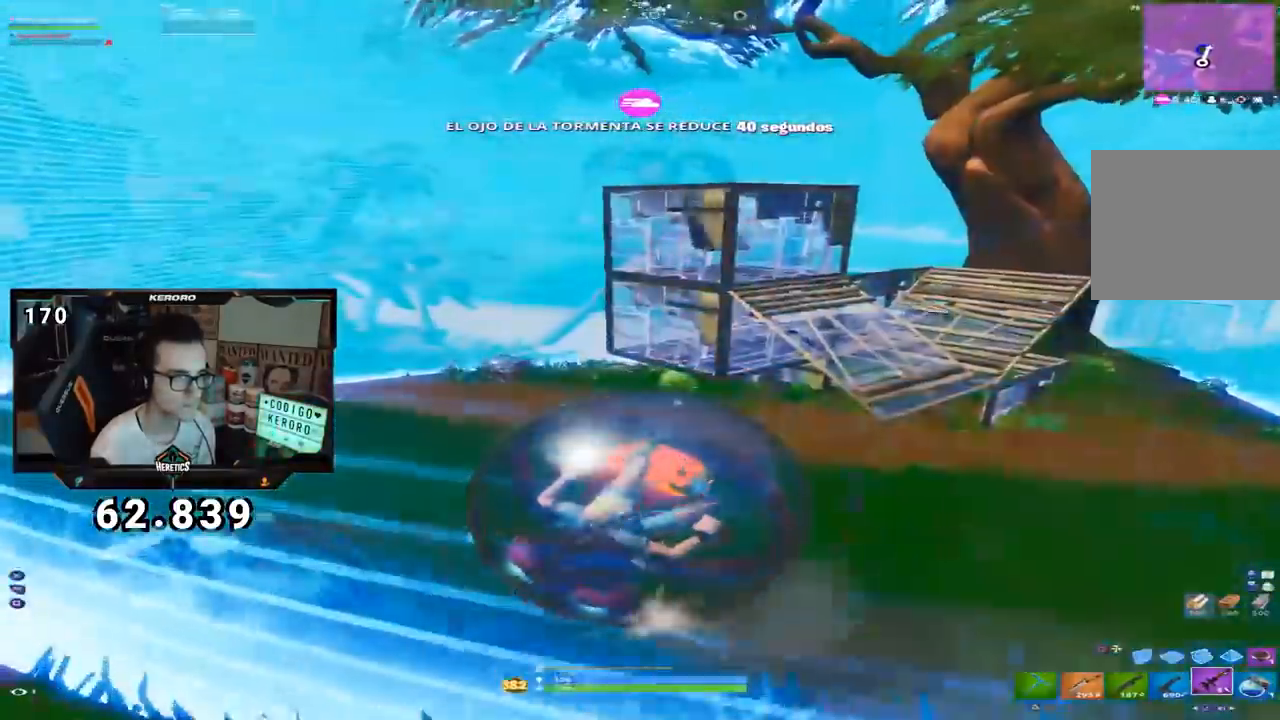
{"buttons": [], "left_stick": "down-right", "right_stick": "center", "events": [[100, "right_stick", "down"], [217, "left_stick", "down-left"], [367, "left_stick", "down-right"], [500, "right_stick", "center"]]}
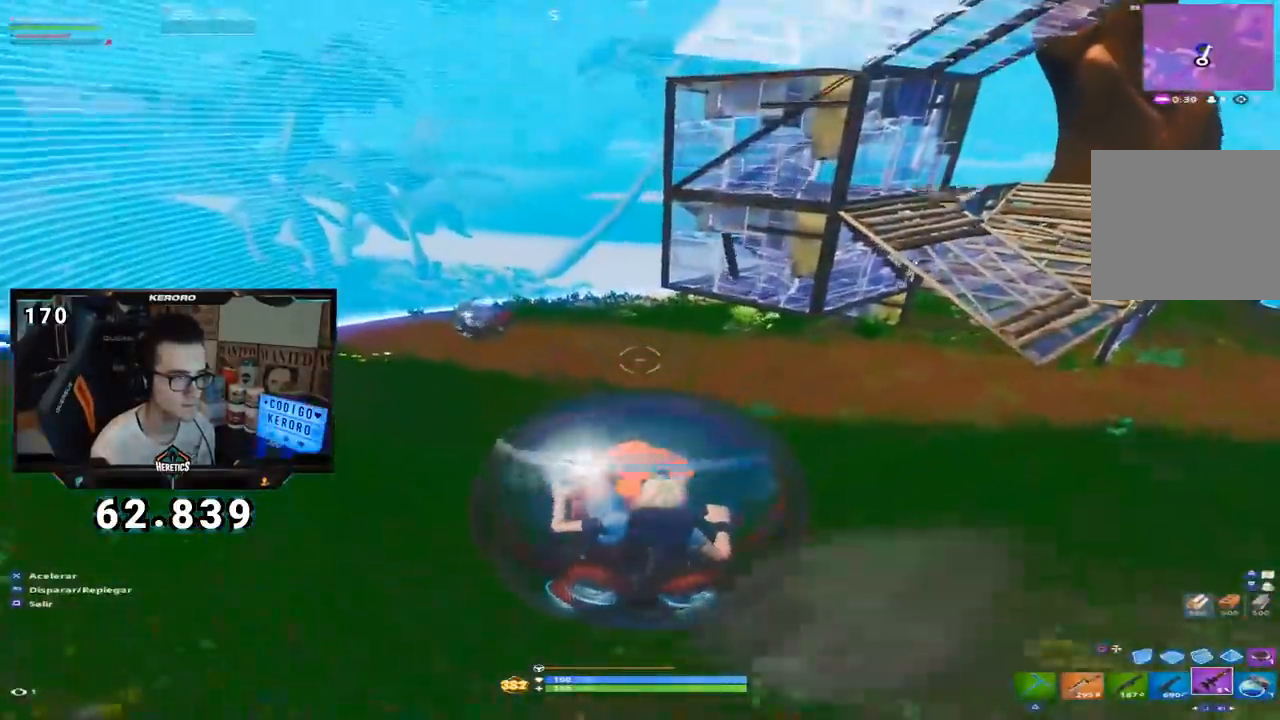
{"buttons": [], "left_stick": "down-right", "right_stick": "center", "events": []}
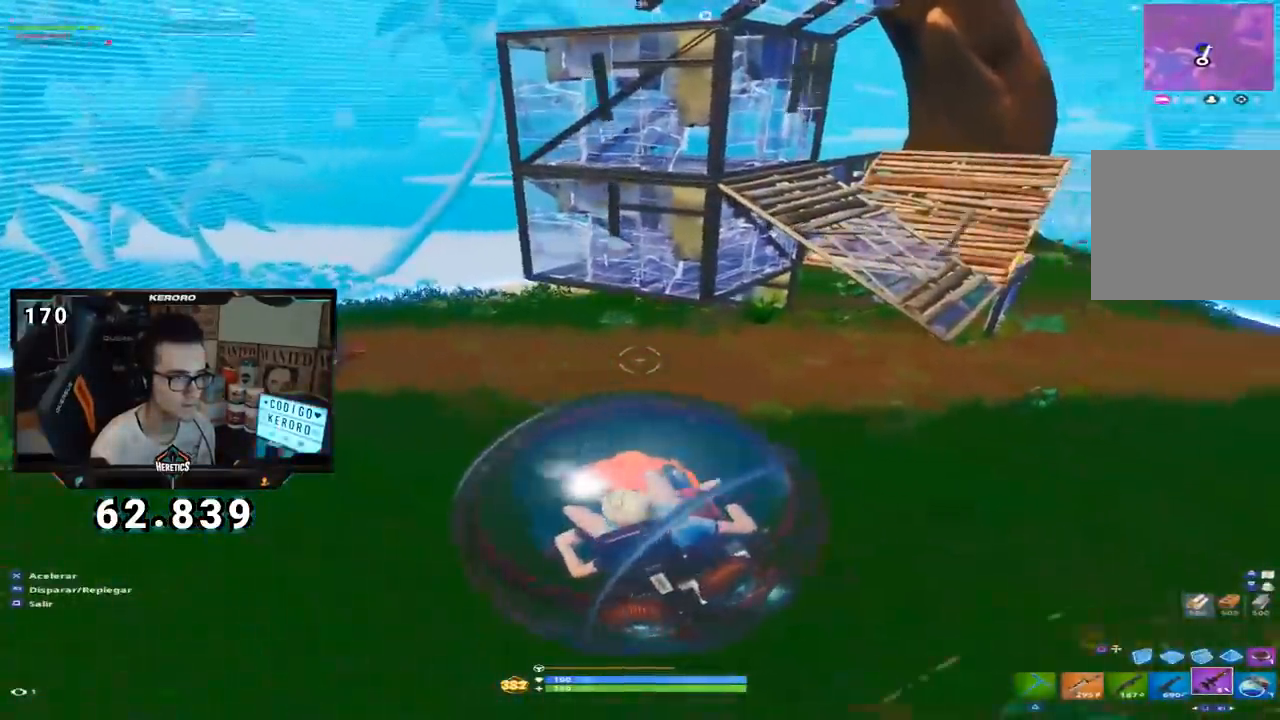
{"buttons": ["SQUARE"], "left_stick": "down-left", "right_stick": "center"}
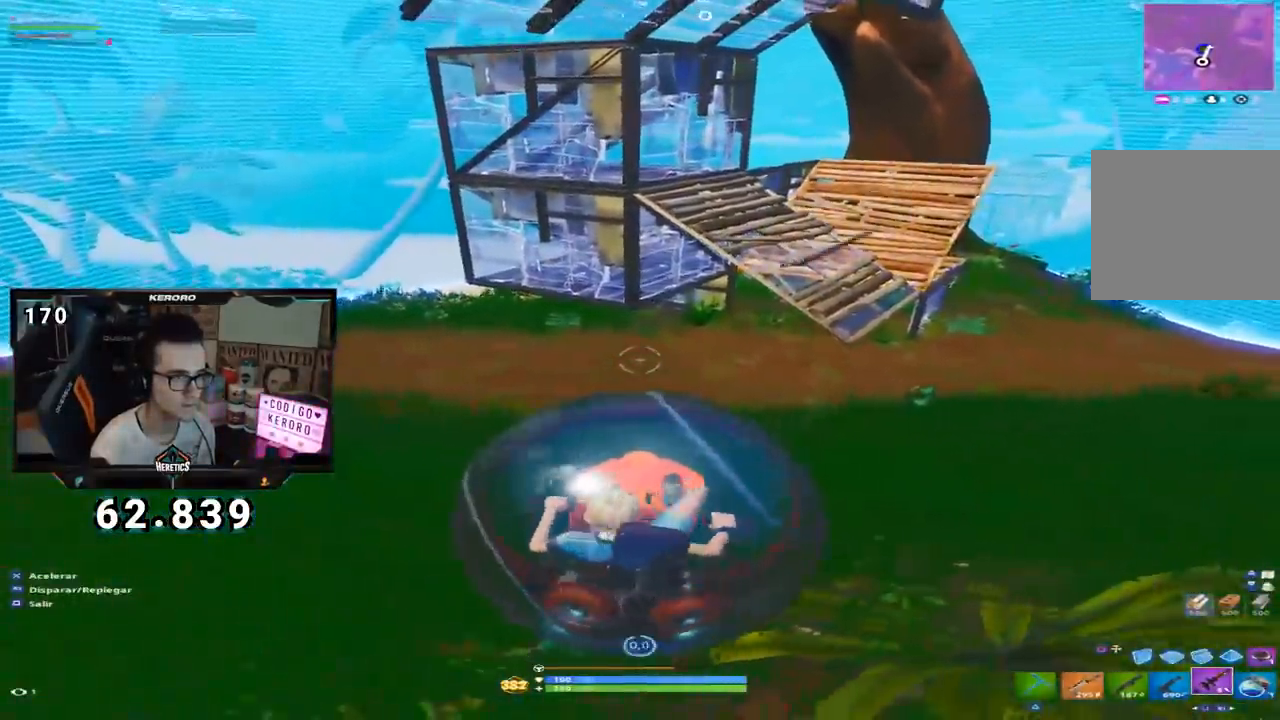
{"buttons": [], "left_stick": "up", "right_stick": "up", "events": [[100, "SQUARE", "up"], [267, "left_stick", "center"], [283, "right_stick", "up"], [350, "right_stick", "center"], [383, "left_stick", "up"], [467, "right_stick", "up"]]}
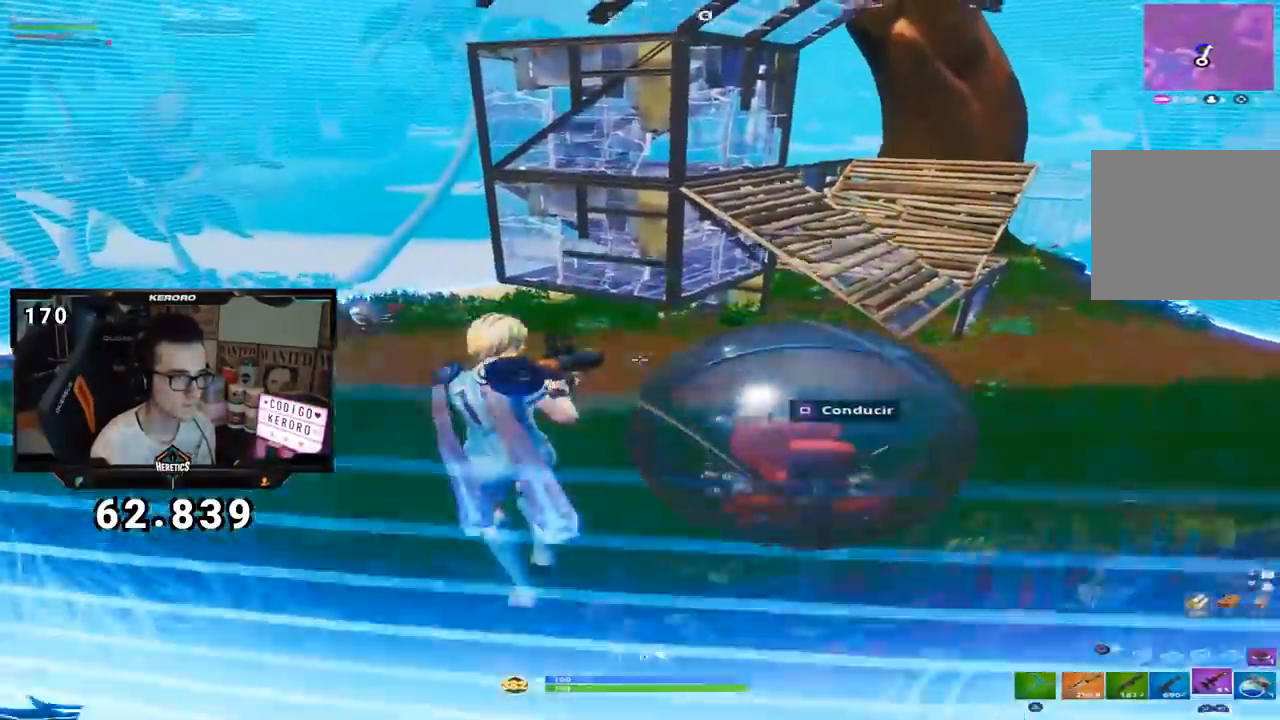
{"buttons": [], "left_stick": "right", "right_stick": "down-right", "events": [[50, "right_stick", "center"], [284, "R2", "down"], [401, "R2", "up"], [417, "left_stick", "right"], [451, "right_stick", "down-right"]]}
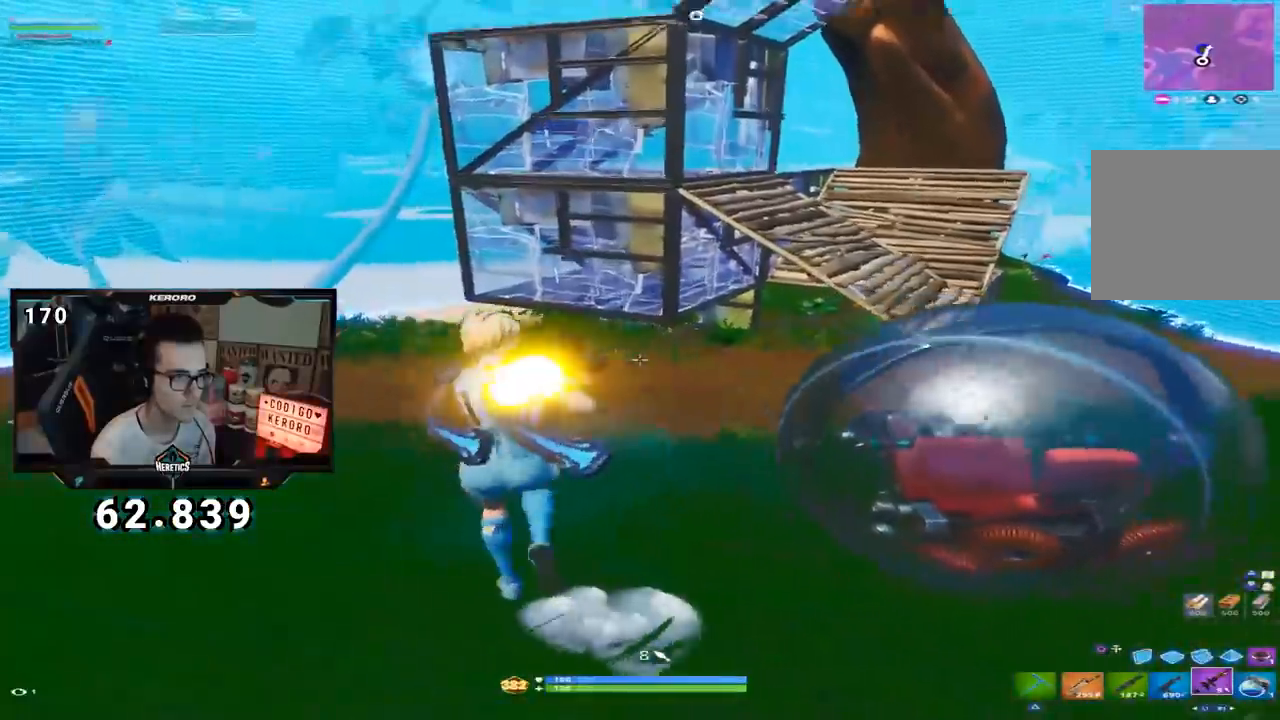
{"buttons": [], "left_stick": "down-right", "right_stick": "center", "events": [[83, "right_stick", "center"], [350, "SQUARE", "down"], [350, "left_stick", "down"], [417, "SQUARE", "up"], [434, "left_stick", "down-right"]]}
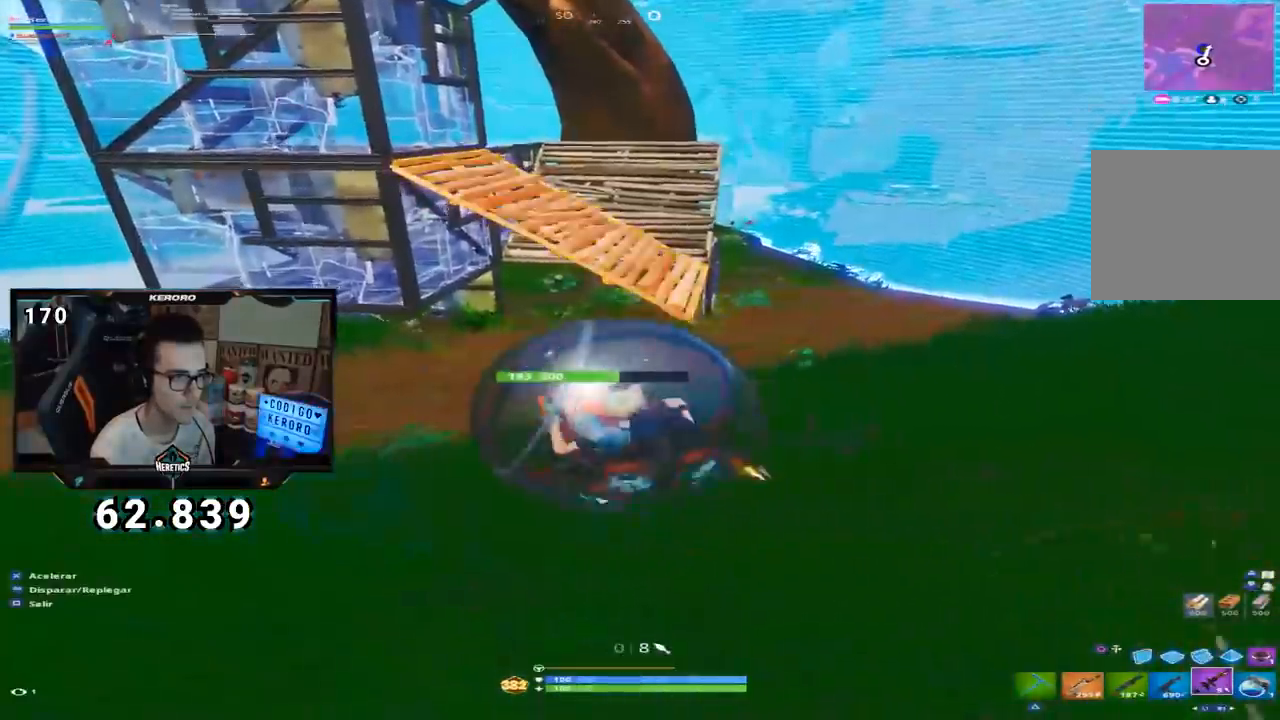
{"buttons": [], "left_stick": "down-right", "right_stick": "center", "events": [[84, "right_stick", "down-left"], [200, "right_stick", "center"]]}
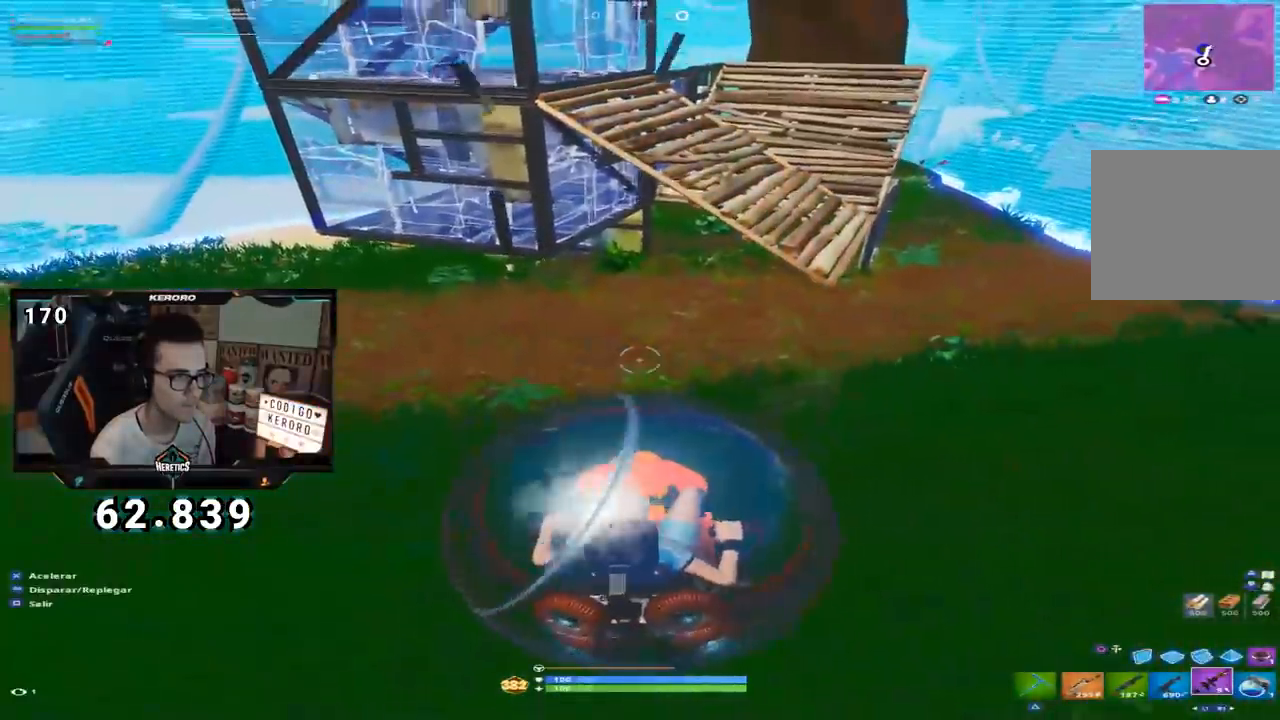
{"buttons": [], "left_stick": "up", "right_stick": "up-left", "events": [[250, "left_stick", "down-left"], [317, "left_stick", "center"], [367, "left_stick", "up"], [417, "right_stick", "up-left"]]}
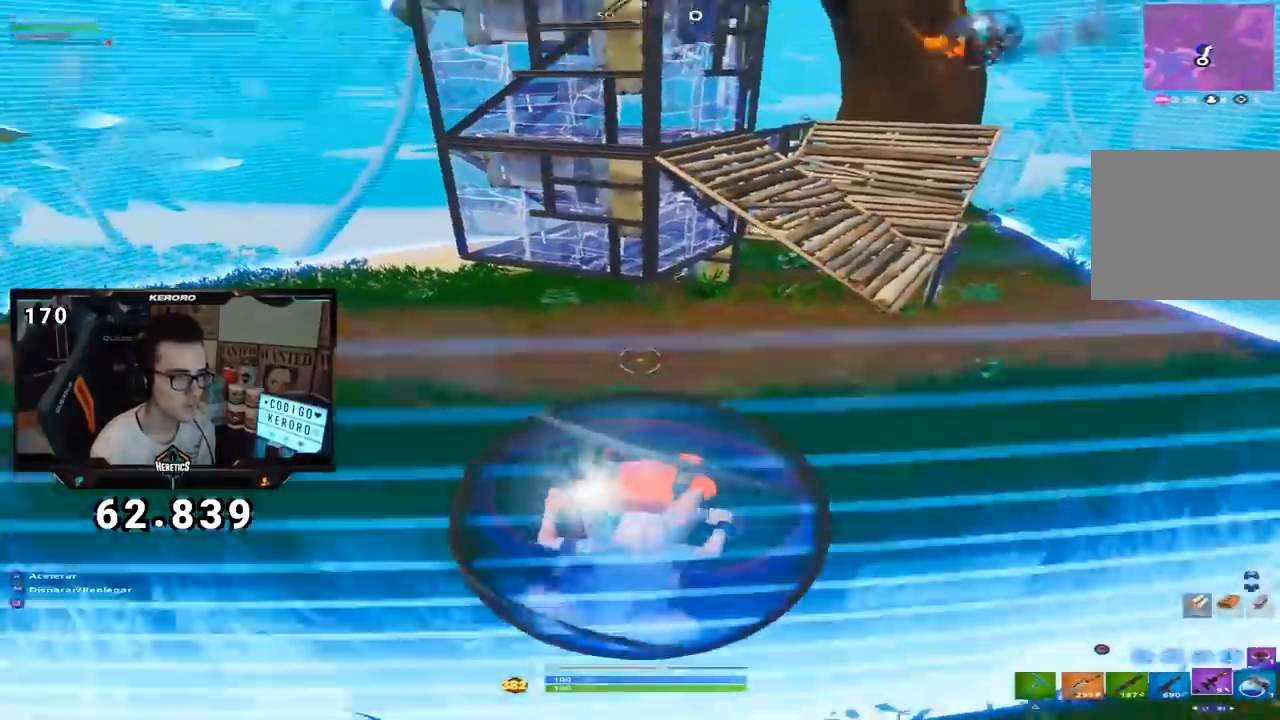
{"buttons": [], "left_stick": "center", "right_stick": "right", "events": [[17, "right_stick", "center"], [134, "right_stick", "left"], [301, "right_stick", "center"], [467, "left_stick", "center"], [484, "right_stick", "right"]]}
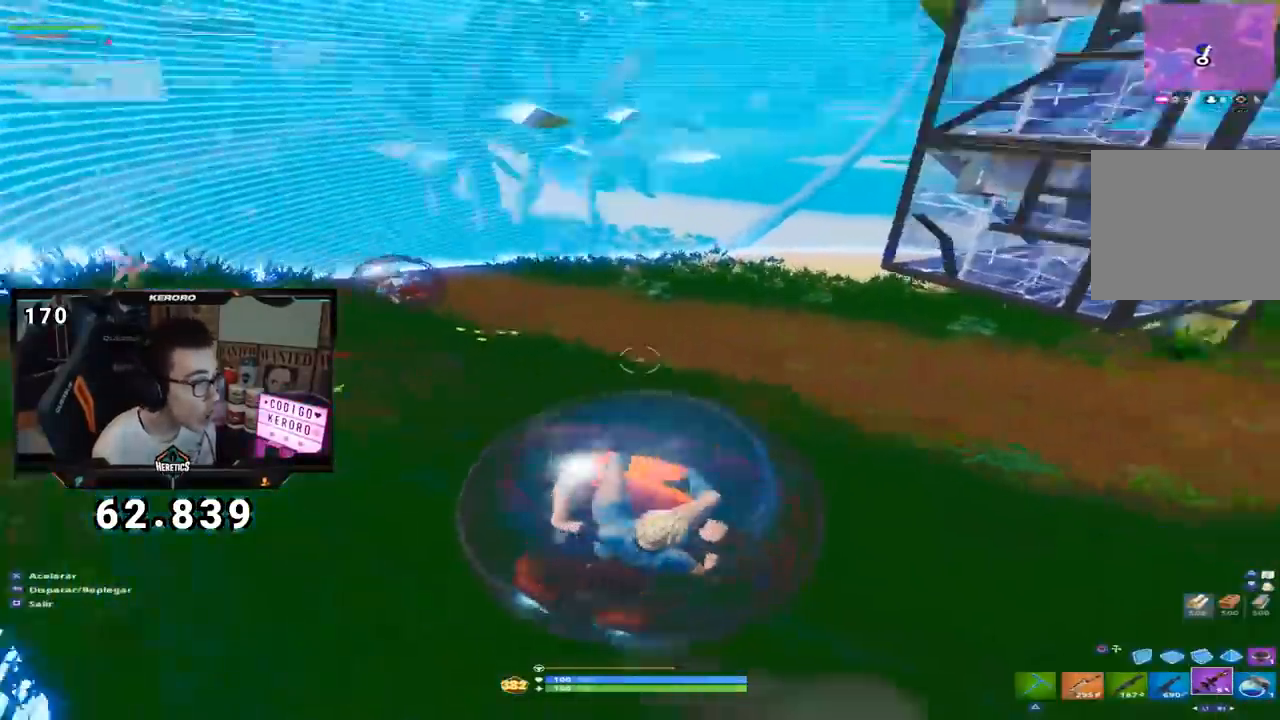
{"buttons": [], "left_stick": "up-right", "right_stick": "center", "events": [[117, "right_stick", "center"], [217, "right_stick", "right"], [267, "left_stick", "left"], [400, "left_stick", "up"], [400, "right_stick", "center"], [450, "left_stick", "up-right"]]}
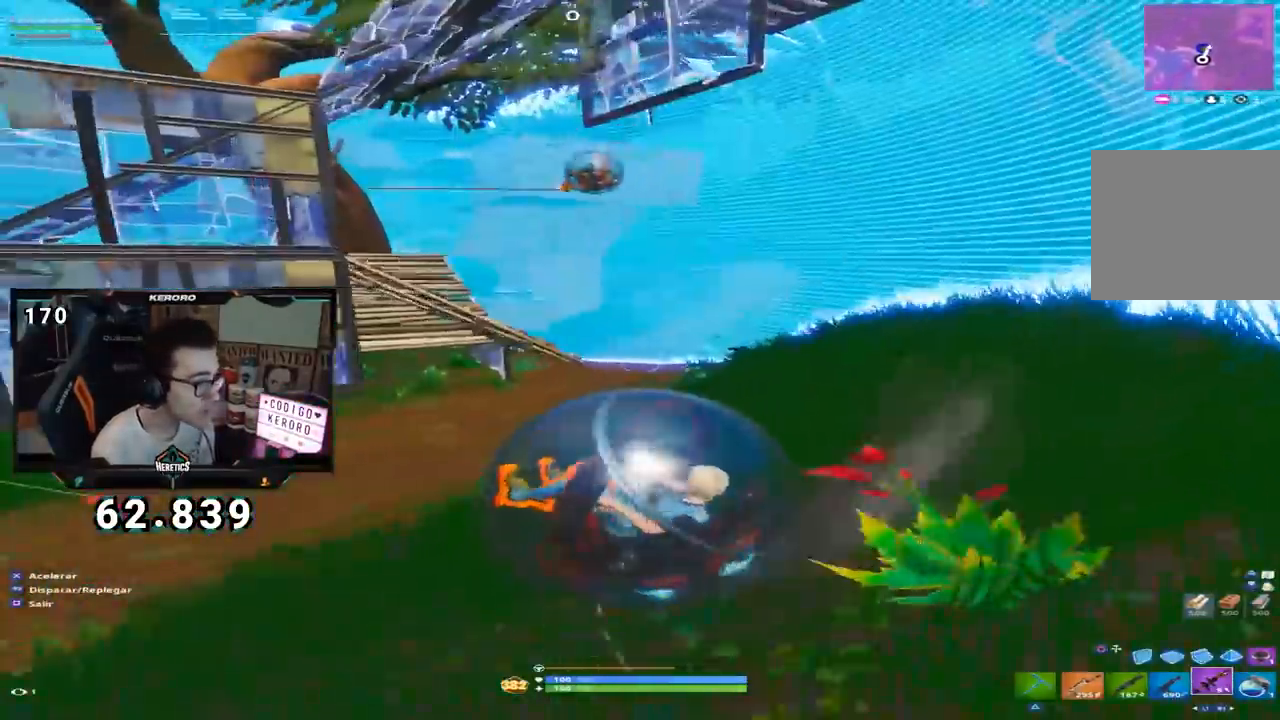
{"buttons": [], "left_stick": "up-right", "right_stick": "center", "events": [[50, "right_stick", "up-right"], [200, "right_stick", "center"]]}
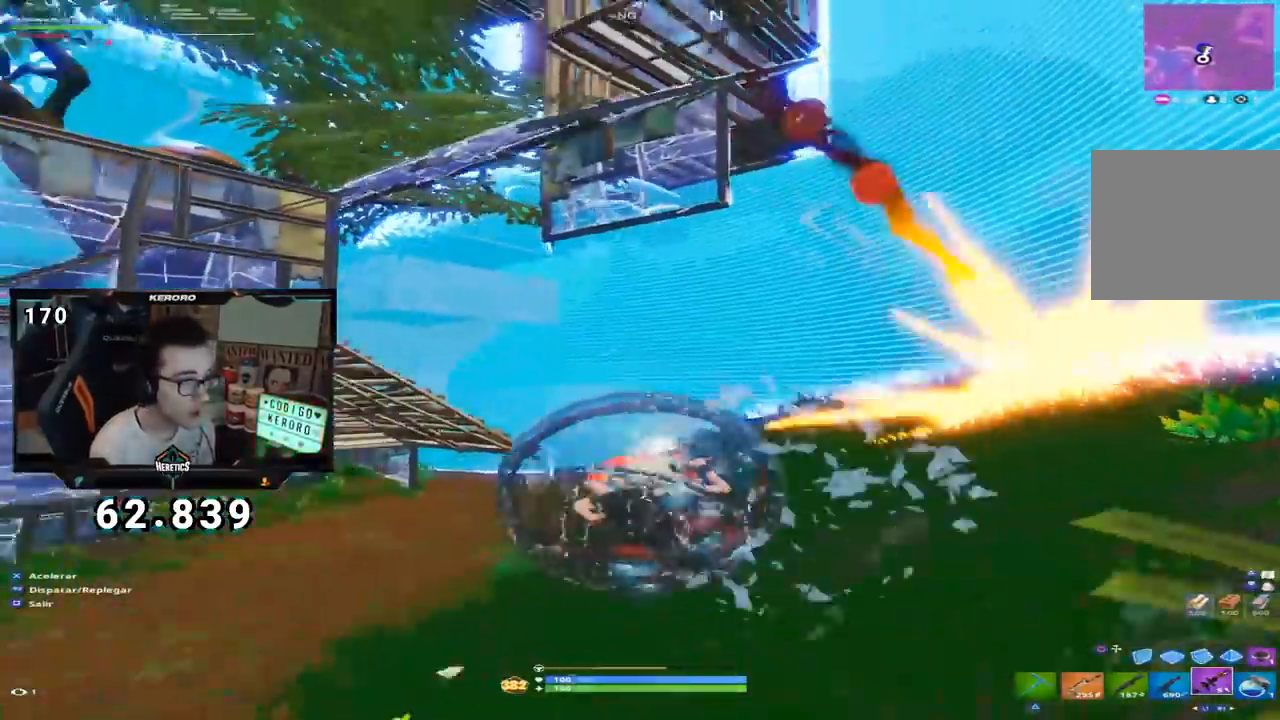
{"buttons": [], "left_stick": "up-right", "right_stick": "center", "events": [[133, "left_stick", "center"], [367, "right_stick", "down-left"], [400, "left_stick", "up-right"], [417, "right_stick", "center"]]}
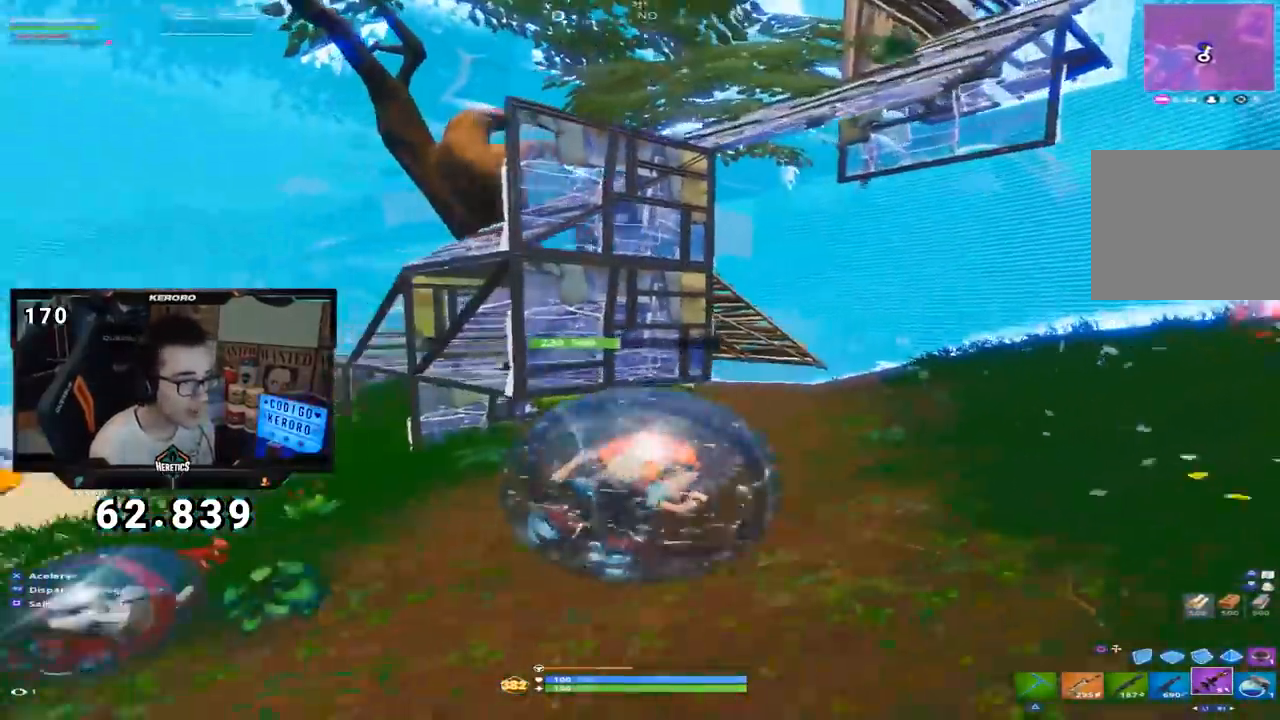
{"buttons": [], "left_stick": "up-right", "right_stick": "center", "events": []}
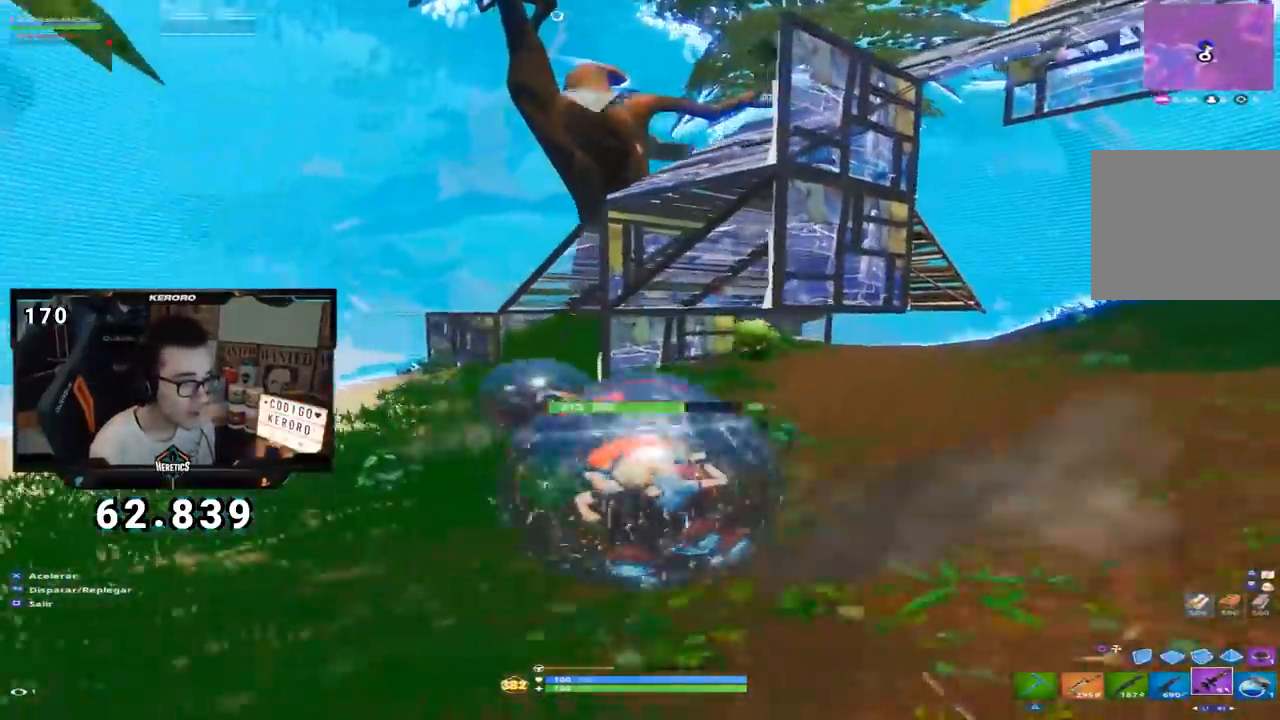
{"buttons": [], "left_stick": "up", "right_stick": "center", "events": [[66, "right_stick", "right"], [167, "right_stick", "center"], [367, "right_stick", "up"], [484, "left_stick", "up"], [500, "right_stick", "center"]]}
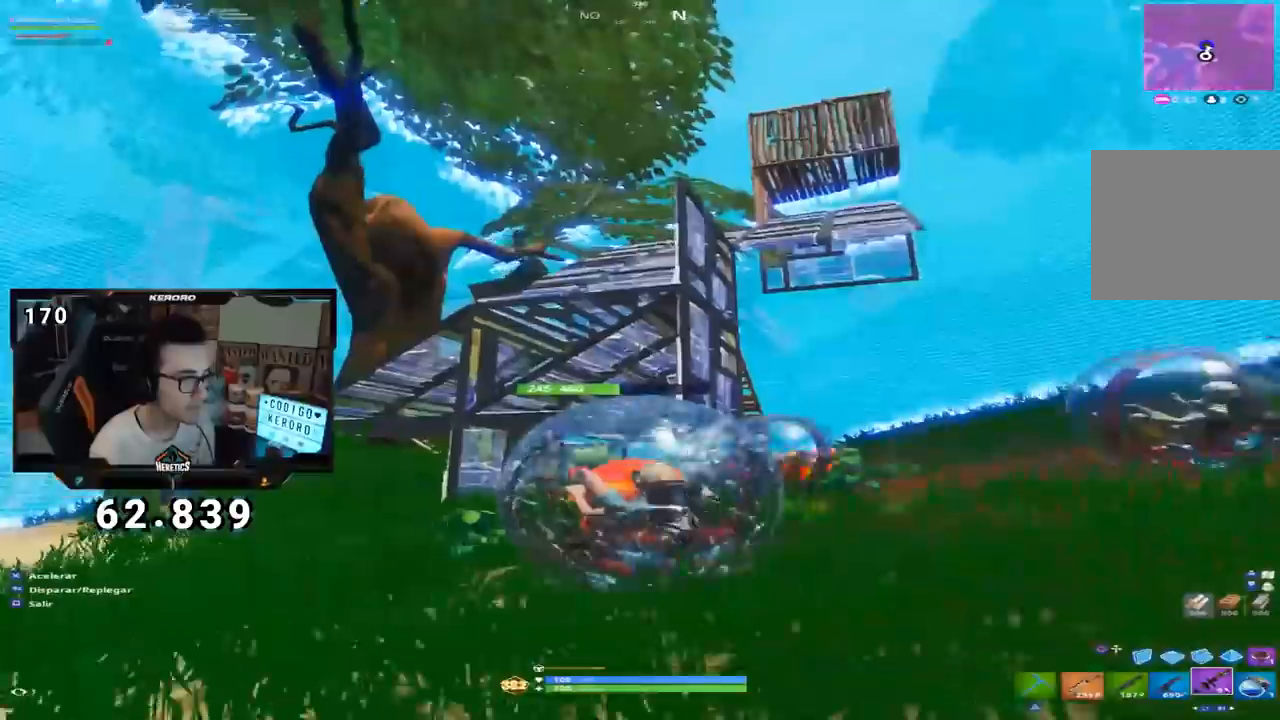
{"buttons": [], "left_stick": "center", "right_stick": "center", "events": [[251, "right_stick", "down"], [301, "left_stick", "center"], [351, "right_stick", "center"]]}
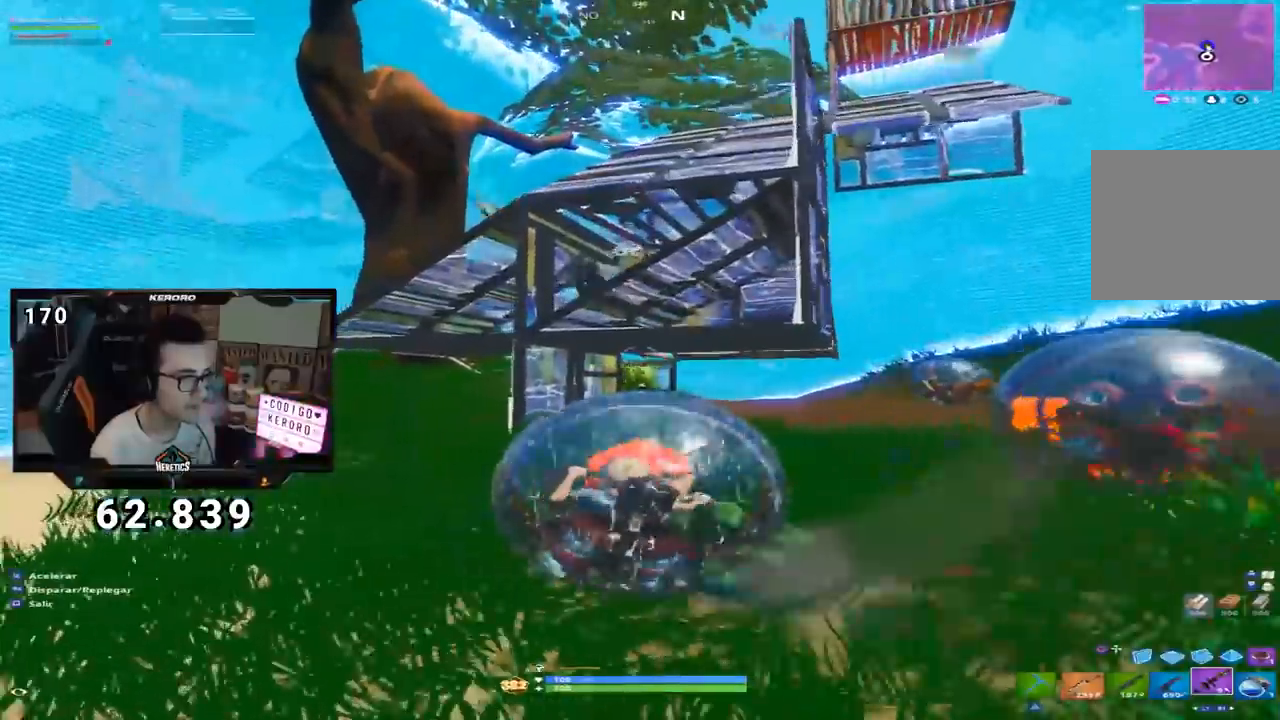
{"buttons": [], "left_stick": "up", "right_stick": "center", "events": [[333, "left_stick", "up"]]}